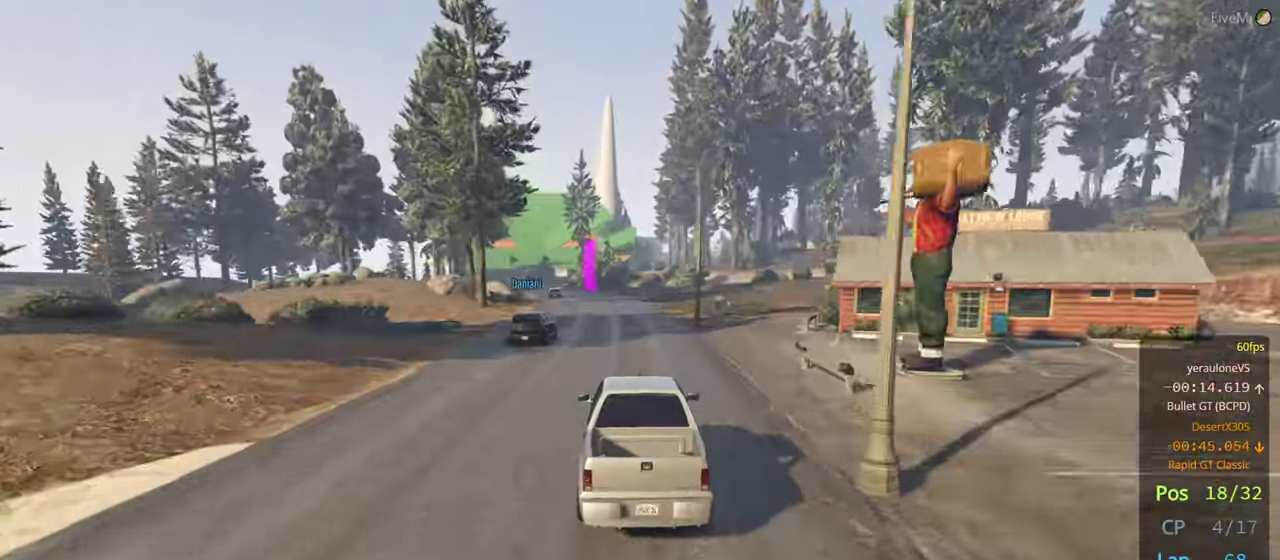
Gameplay with a controller (Xbox layout); each line is a JSON object with the inputs held at the frame after it. "events" lists button and stick changes between this image and that frame as [ms after this image, input, new state], when the widget could be followed in between.
{"buttons": ["R2"], "left_stick": "center", "right_stick": "center", "events": [[300, "left_stick", "left"], [434, "left_stick", "center"]]}
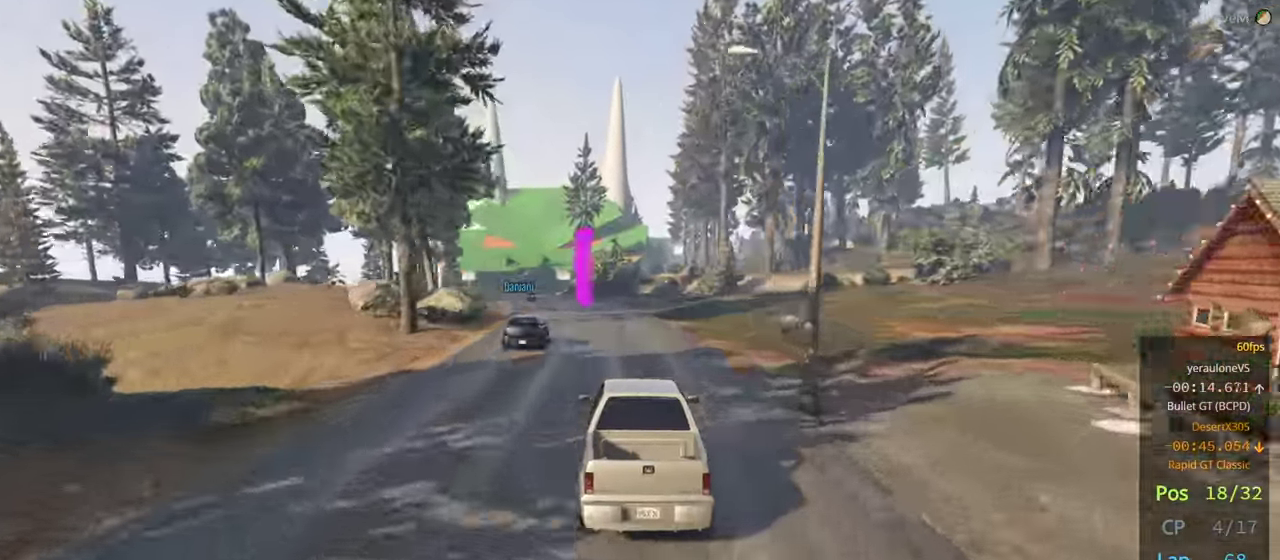
{"buttons": ["R2"], "left_stick": "left", "right_stick": "center", "events": [[83, "left_stick", "left"], [233, "left_stick", "center"], [400, "left_stick", "left"]]}
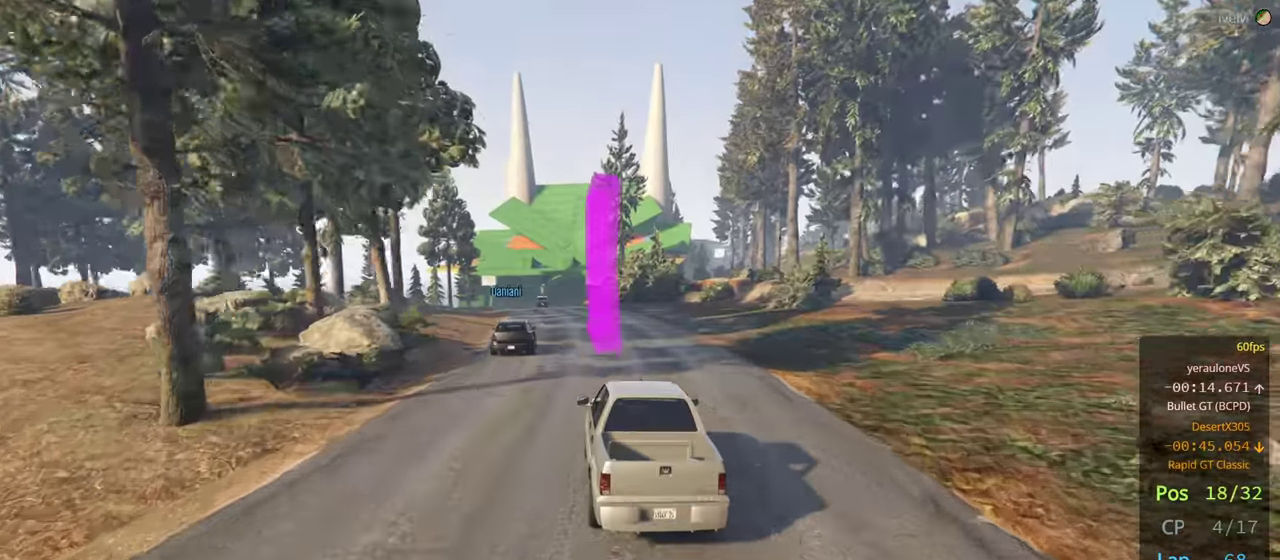
{"buttons": ["R2"], "left_stick": "center", "right_stick": "center", "events": [[66, "left_stick", "center"]]}
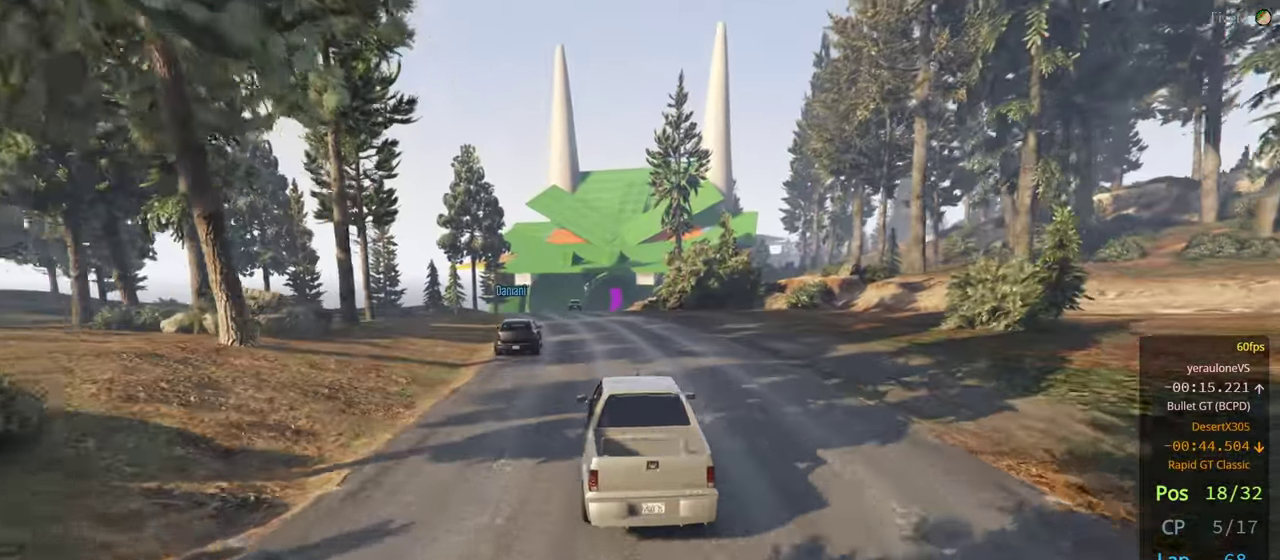
{"buttons": ["R2"], "left_stick": "center", "right_stick": "center", "events": [[50, "left_stick", "left"], [183, "left_stick", "center"]]}
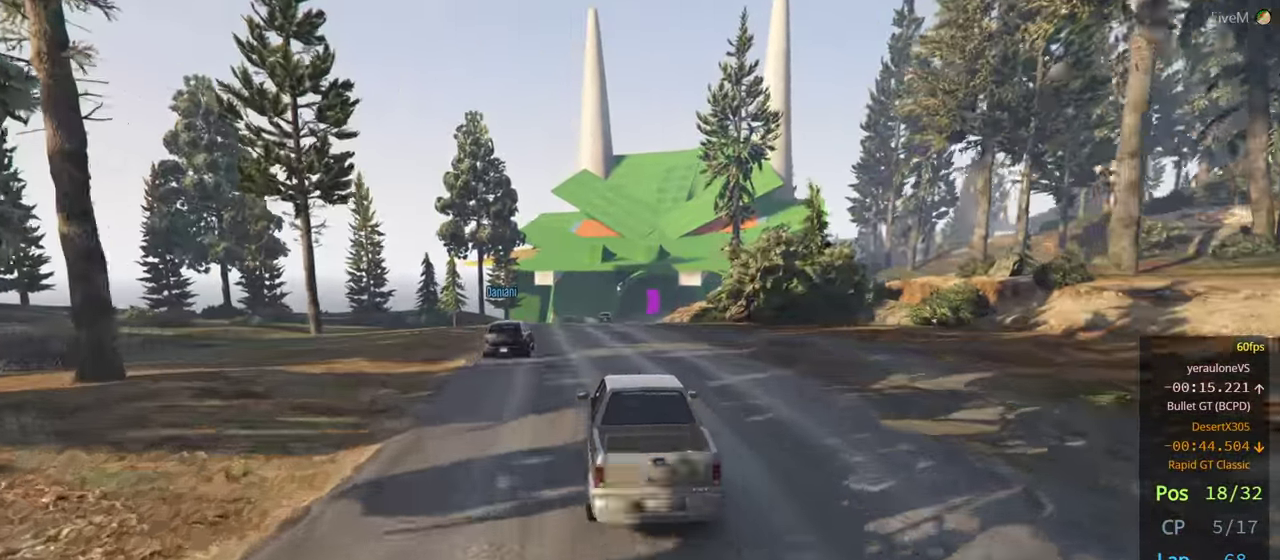
{"buttons": ["R2"], "left_stick": "center", "right_stick": "center", "events": [[100, "left_stick", "right"], [250, "left_stick", "center"]]}
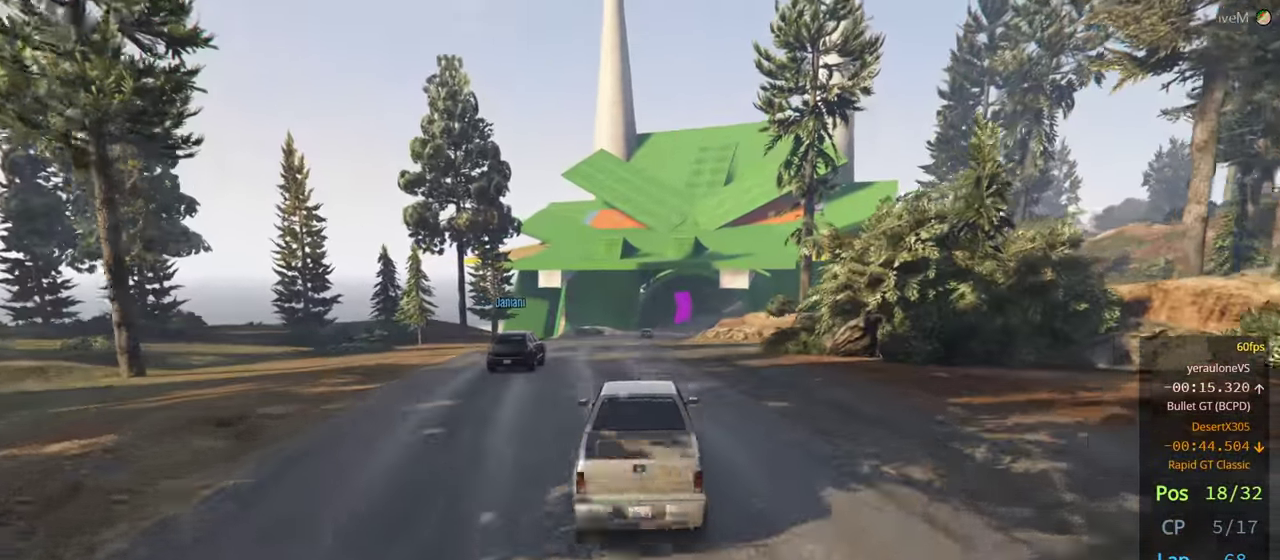
{"buttons": ["R2"], "left_stick": "center", "right_stick": "center", "events": [[66, "left_stick", "right"], [250, "left_stick", "center"], [366, "left_stick", "right"], [500, "left_stick", "center"]]}
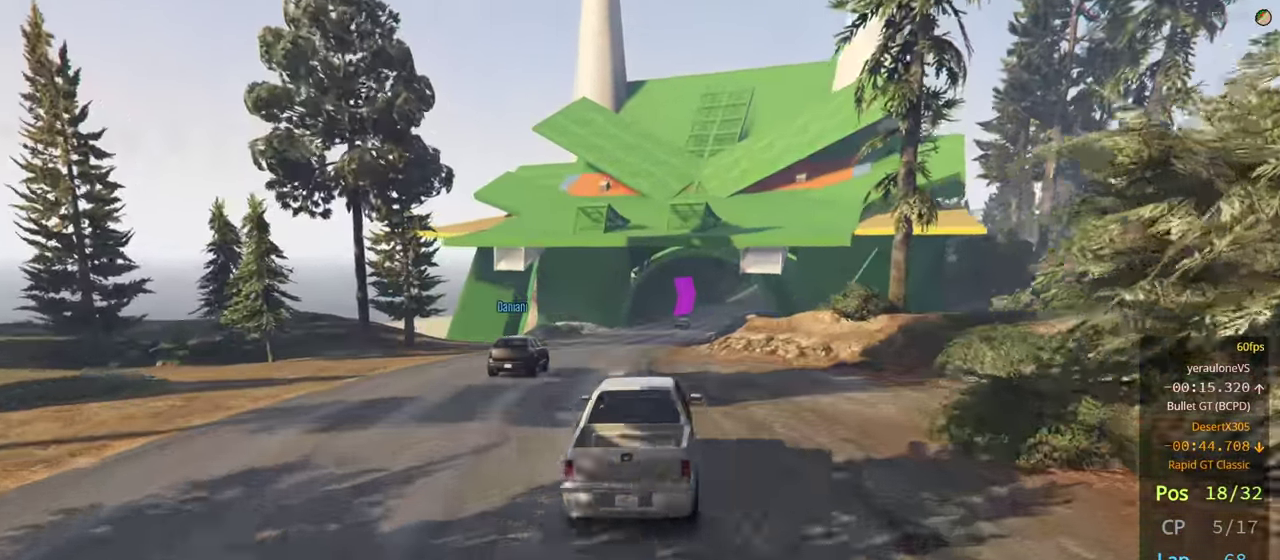
{"buttons": ["R2"], "left_stick": "center", "right_stick": "center", "events": [[50, "left_stick", "left"], [266, "left_stick", "center"]]}
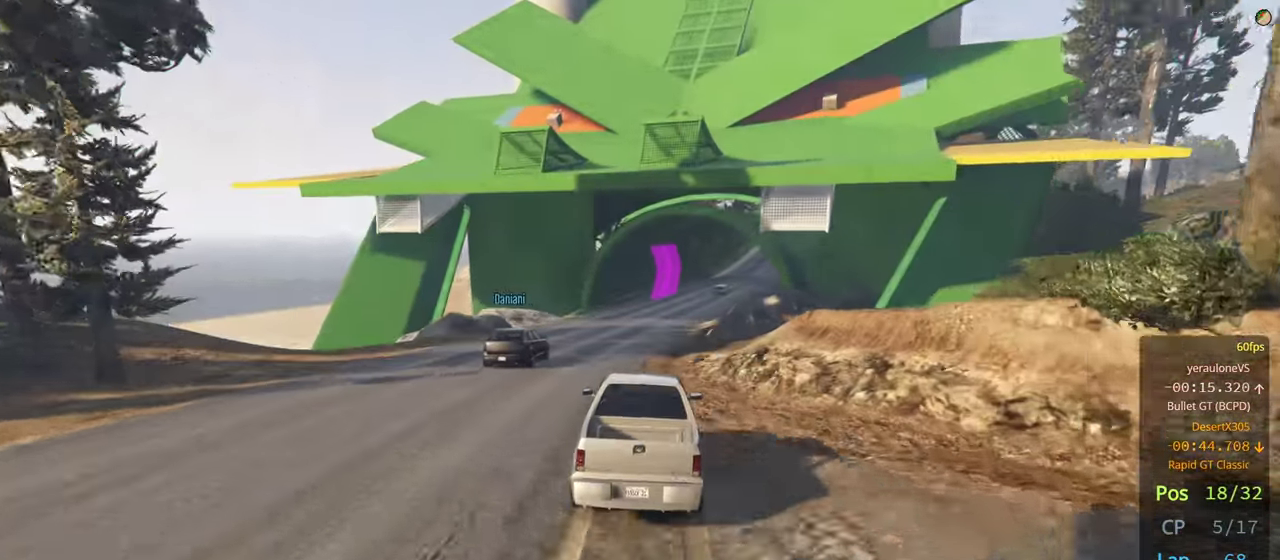
{"buttons": ["R2"], "left_stick": "center", "right_stick": "center", "events": [[183, "left_stick", "right"], [383, "left_stick", "center"]]}
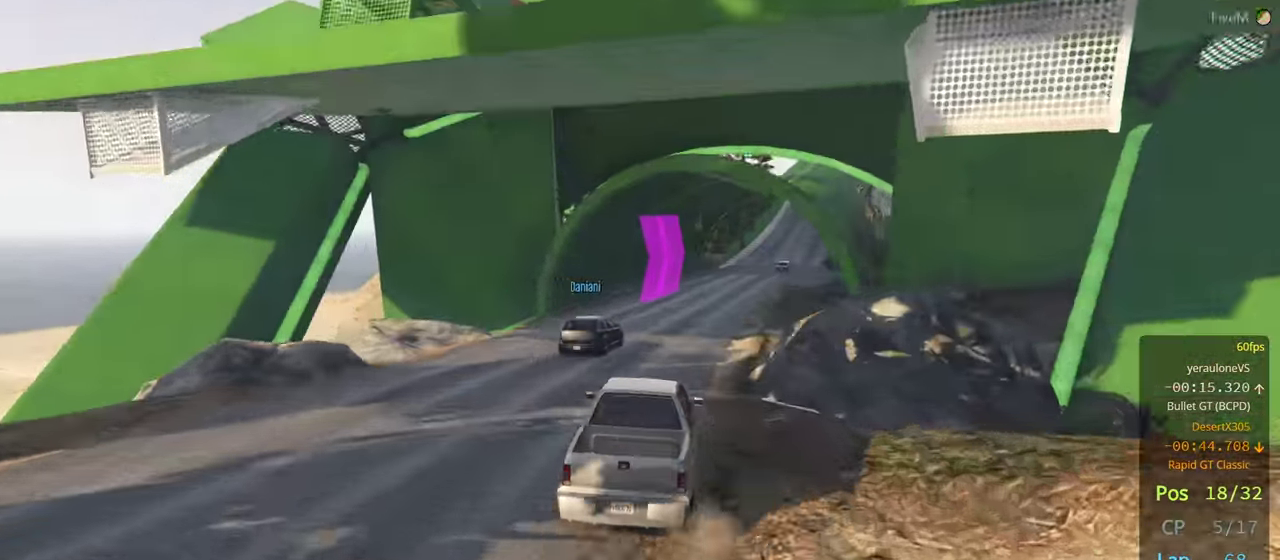
{"buttons": ["R2"], "left_stick": "right", "right_stick": "center", "events": [[133, "left_stick", "right"], [316, "left_stick", "center"], [400, "left_stick", "right"]]}
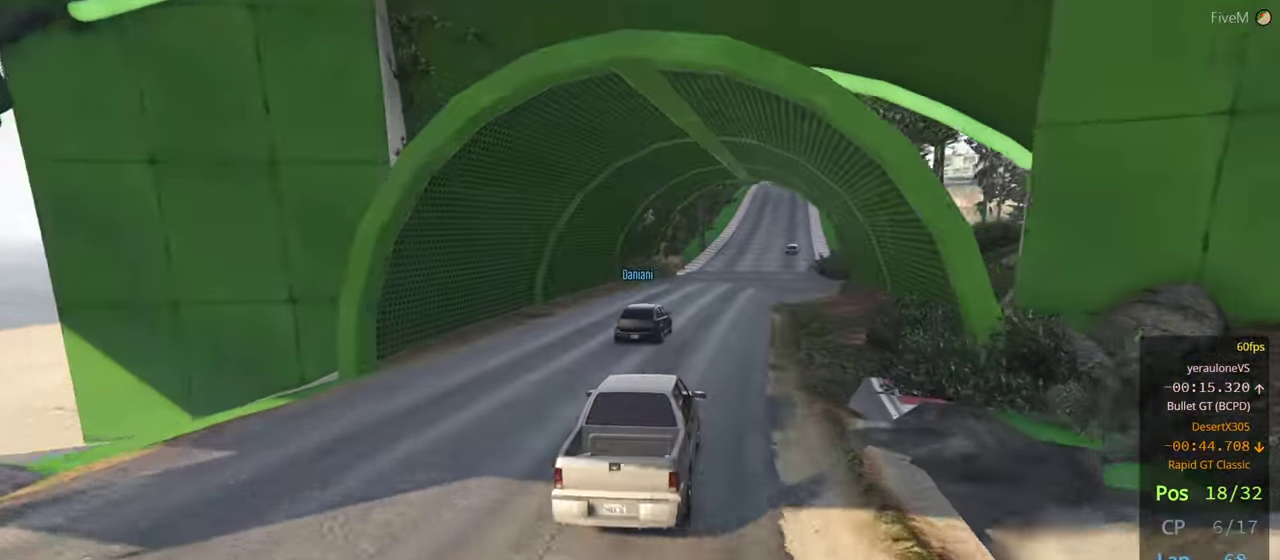
{"buttons": ["R2"], "left_stick": "right", "right_stick": "center", "events": [[33, "left_stick", "center"], [400, "left_stick", "right"]]}
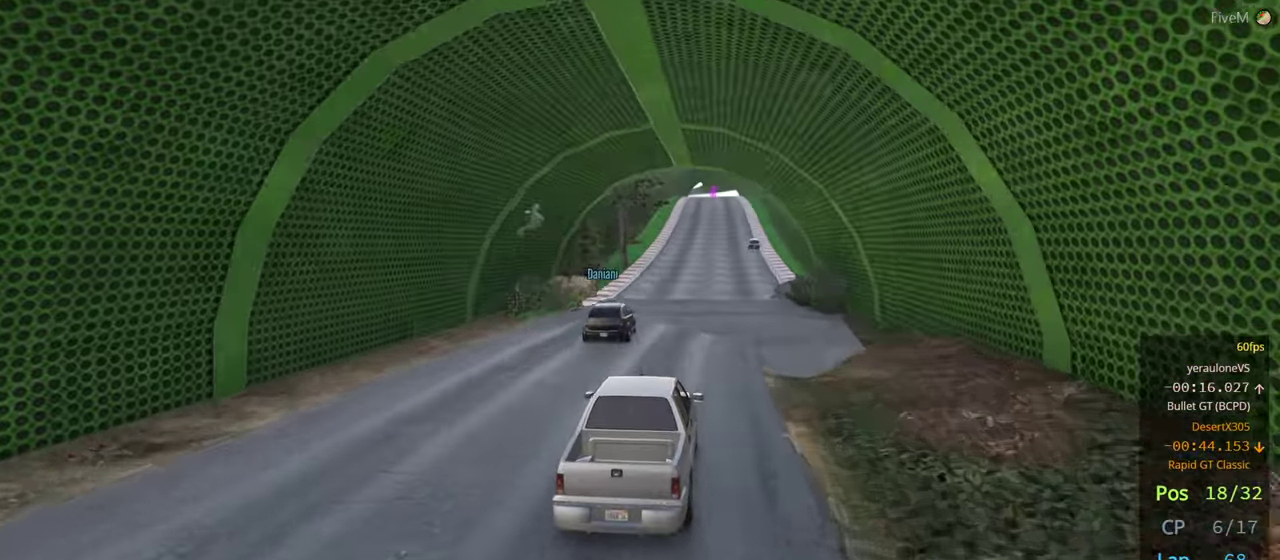
{"buttons": ["R2"], "left_stick": "center", "right_stick": "center", "events": [[33, "left_stick", "center"], [200, "left_stick", "left"], [333, "left_stick", "center"]]}
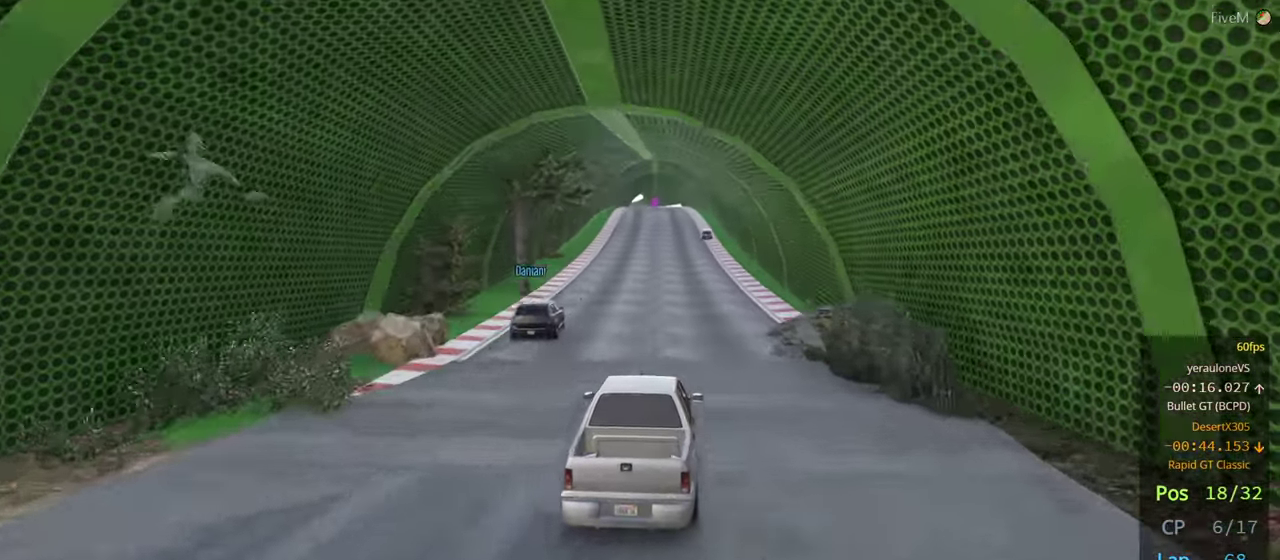
{"buttons": ["R2"], "left_stick": "center", "right_stick": "center", "events": []}
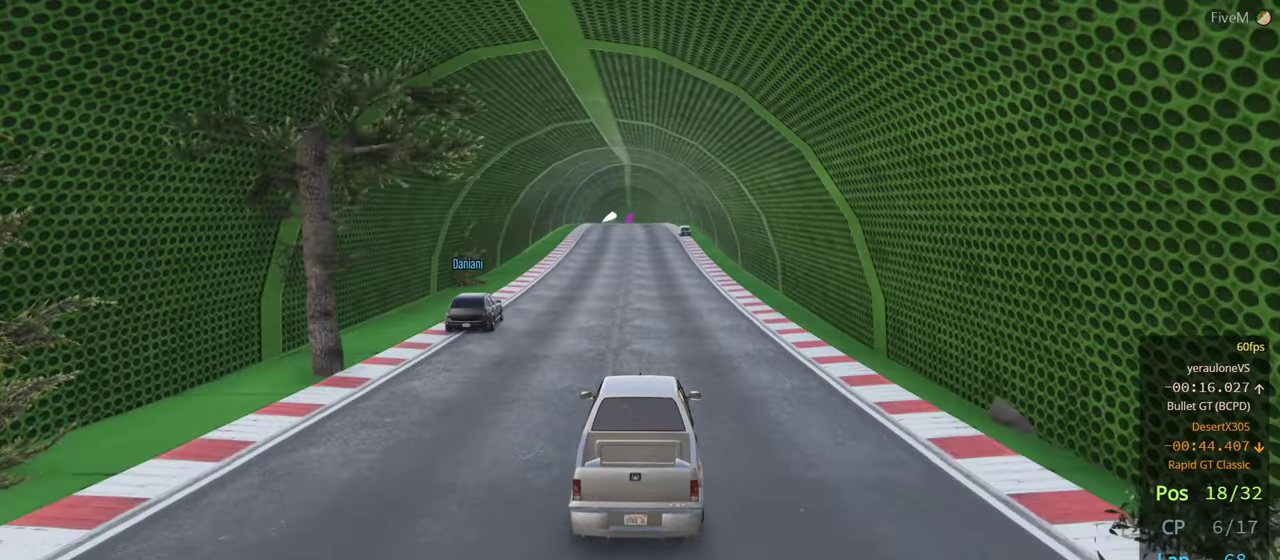
{"buttons": ["R2"], "left_stick": "center", "right_stick": "center", "events": []}
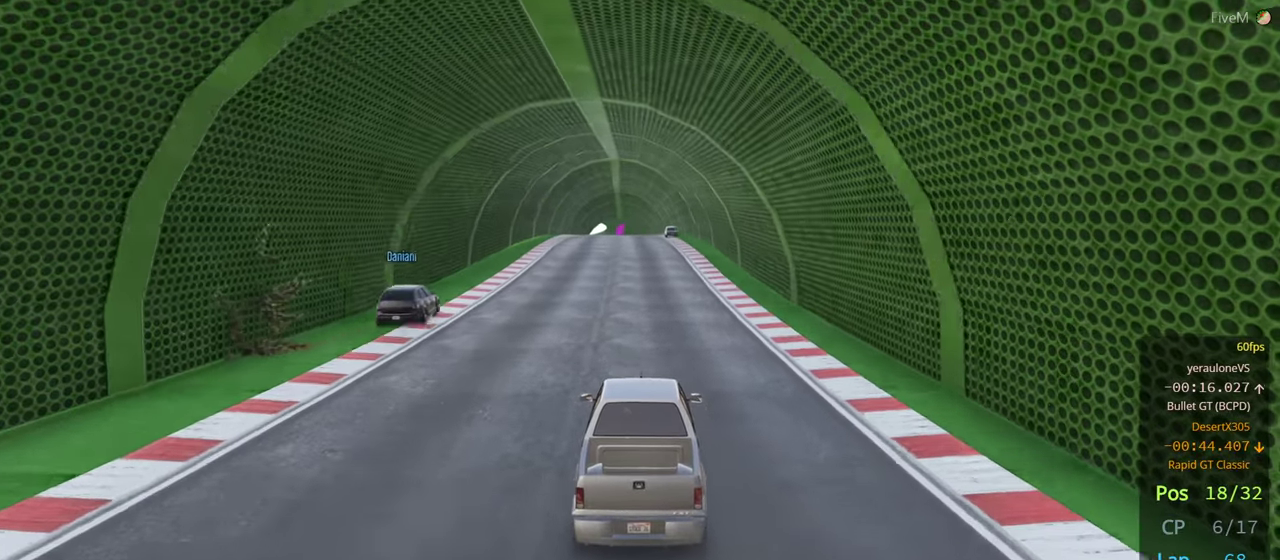
{"buttons": ["R2"], "left_stick": "center", "right_stick": "center", "events": []}
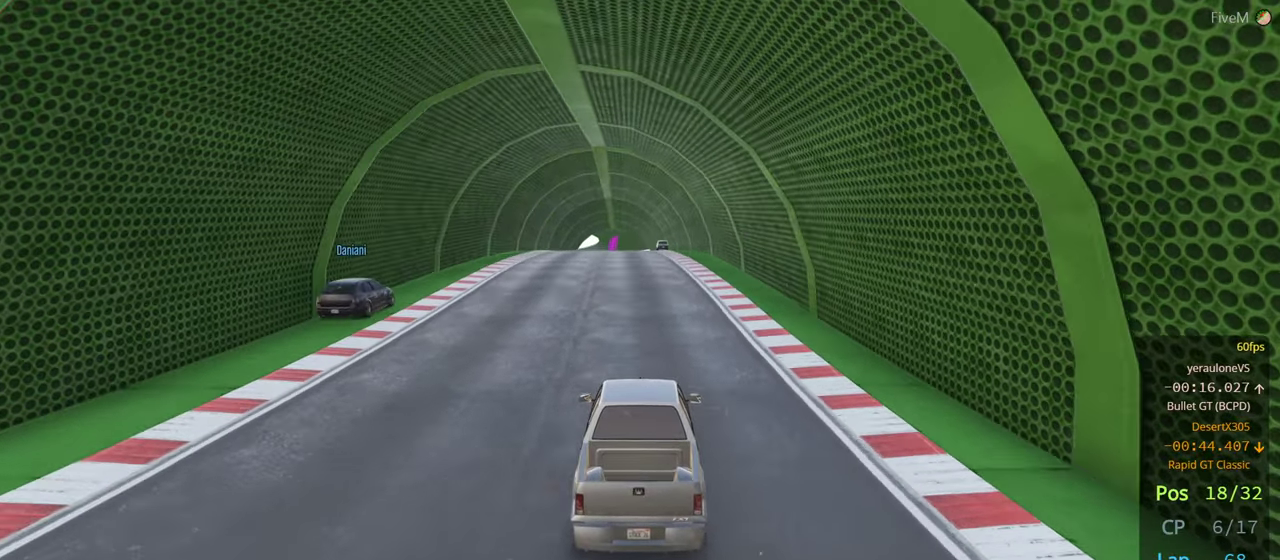
{"buttons": ["R2"], "left_stick": "center", "right_stick": "center", "events": []}
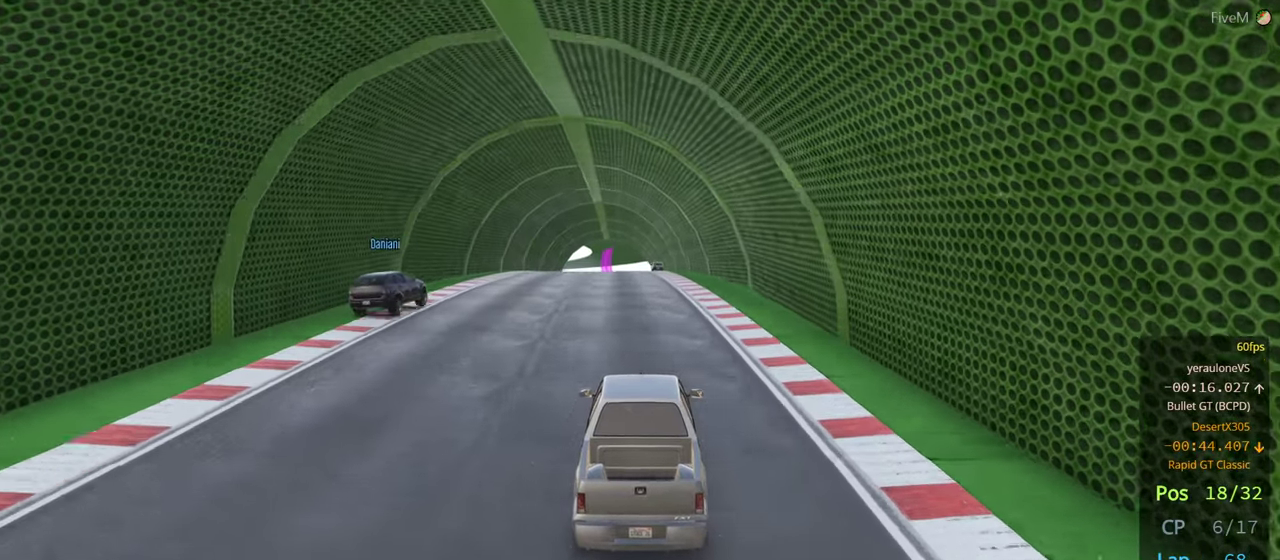
{"buttons": ["R2"], "left_stick": "center", "right_stick": "center", "events": []}
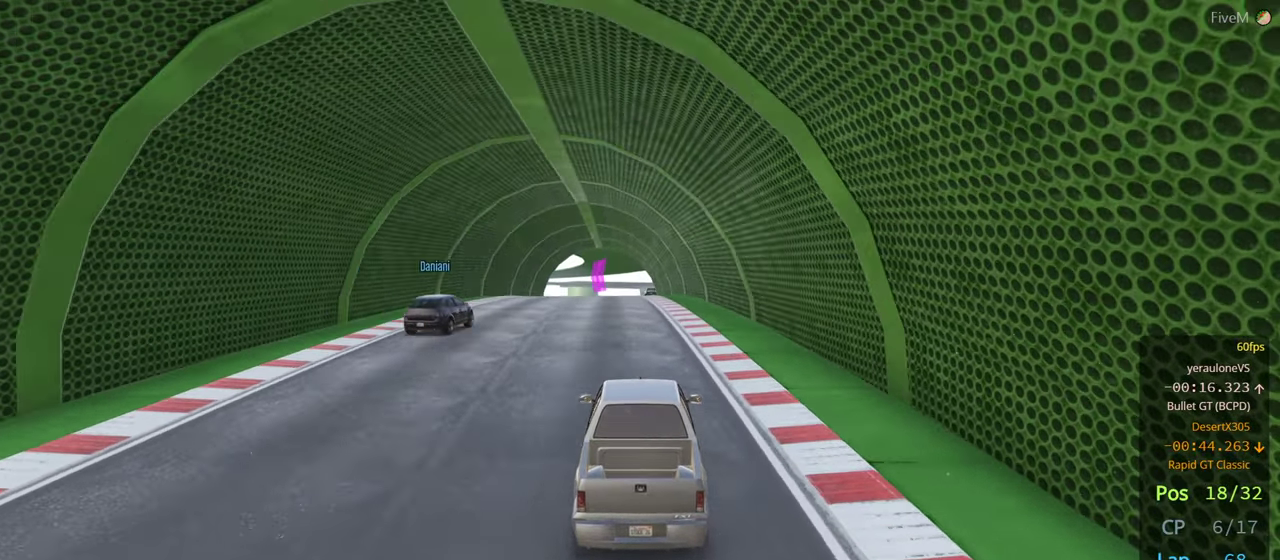
{"buttons": ["R2"], "left_stick": "center", "right_stick": "center", "events": []}
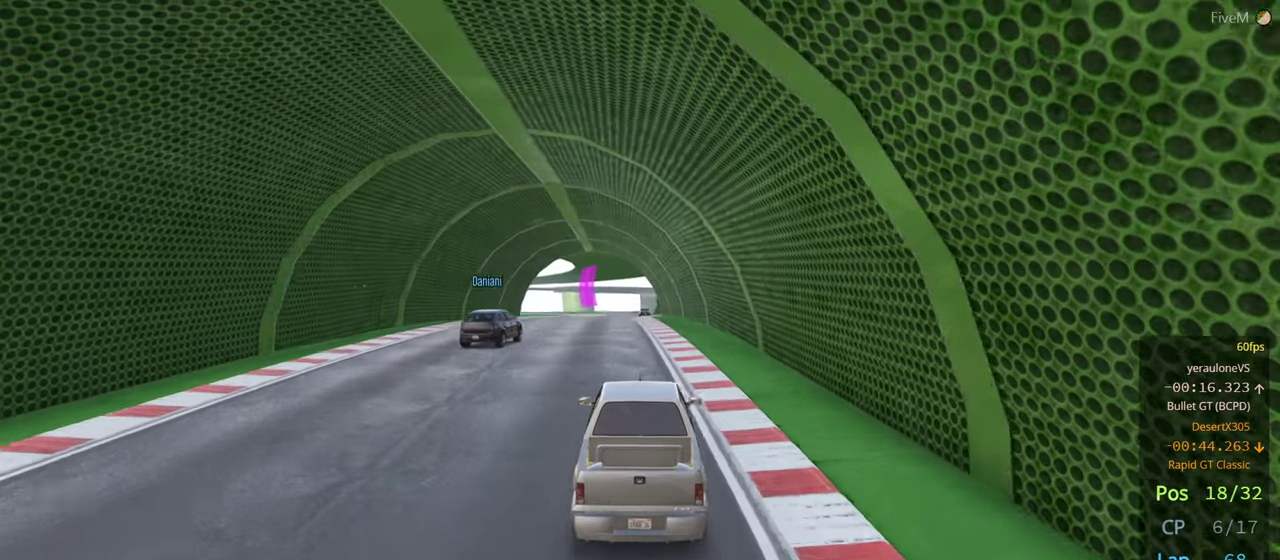
{"buttons": ["R2"], "left_stick": "center", "right_stick": "center", "events": []}
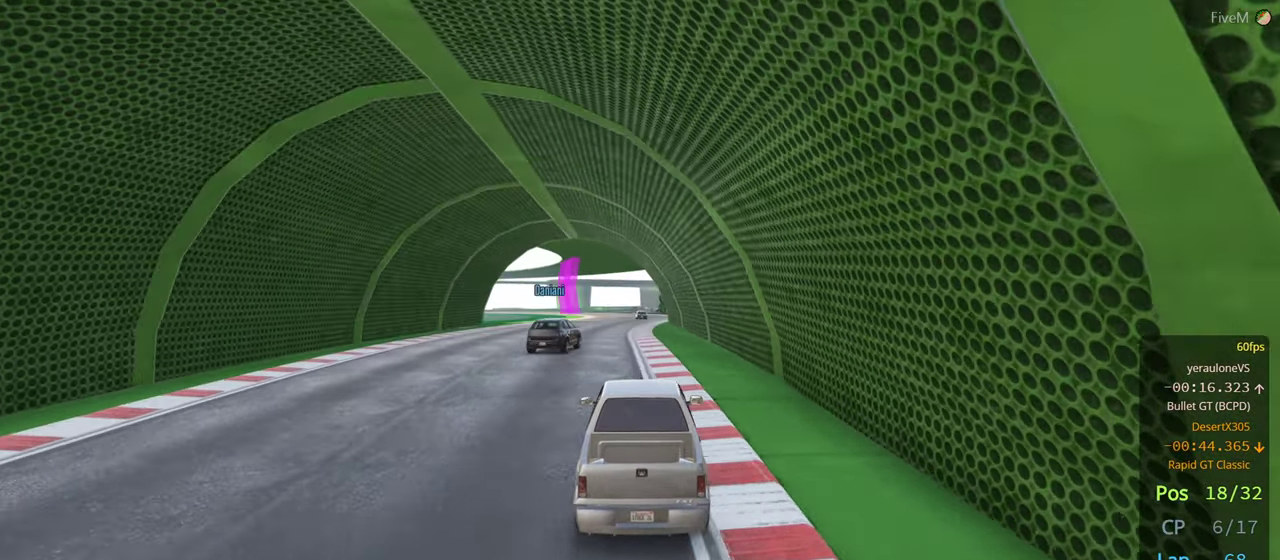
{"buttons": ["R2"], "left_stick": "right", "right_stick": "center", "events": [[333, "left_stick", "right"]]}
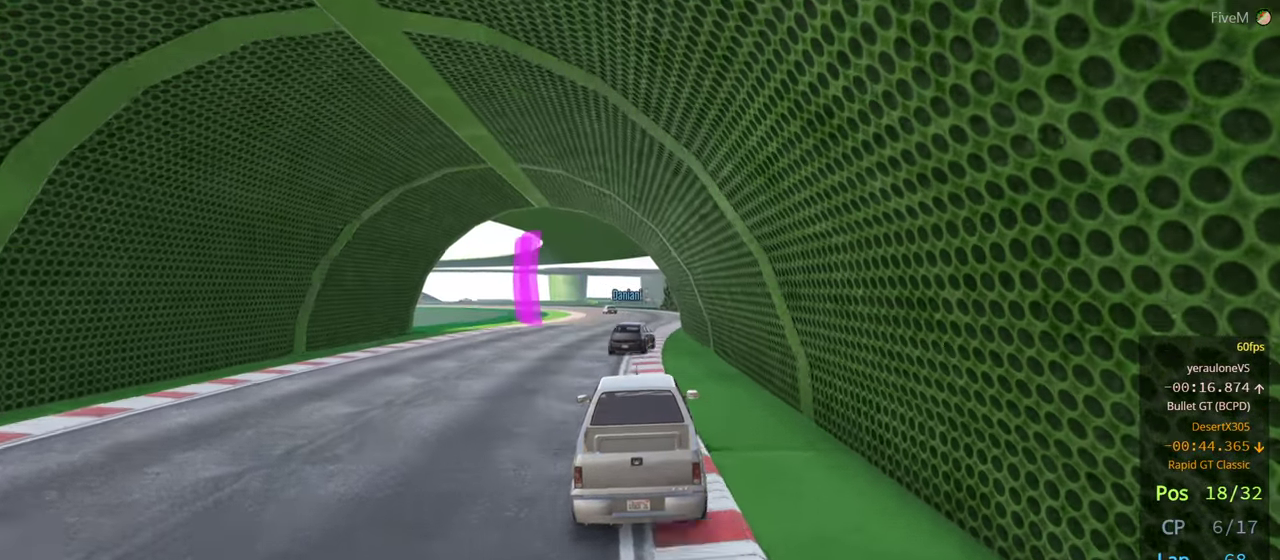
{"buttons": ["R2"], "left_stick": "center", "right_stick": "center", "events": [[17, "left_stick", "center"], [267, "left_stick", "right"], [400, "left_stick", "center"]]}
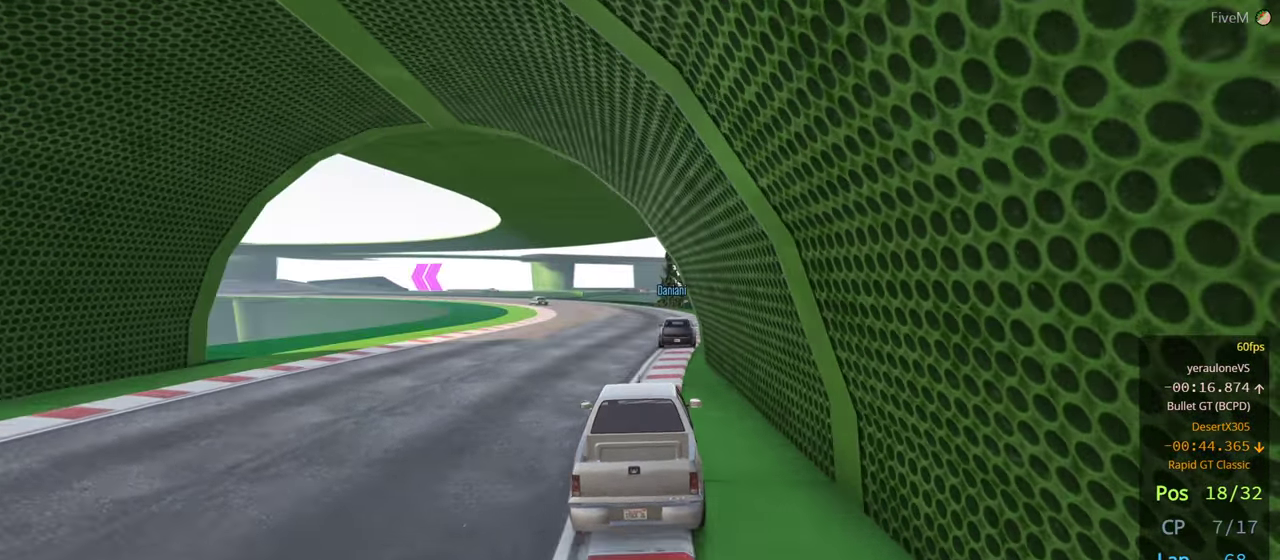
{"buttons": ["R2"], "left_stick": "left", "right_stick": "center", "events": [[150, "left_stick", "left"], [333, "left_stick", "center"], [467, "left_stick", "left"]]}
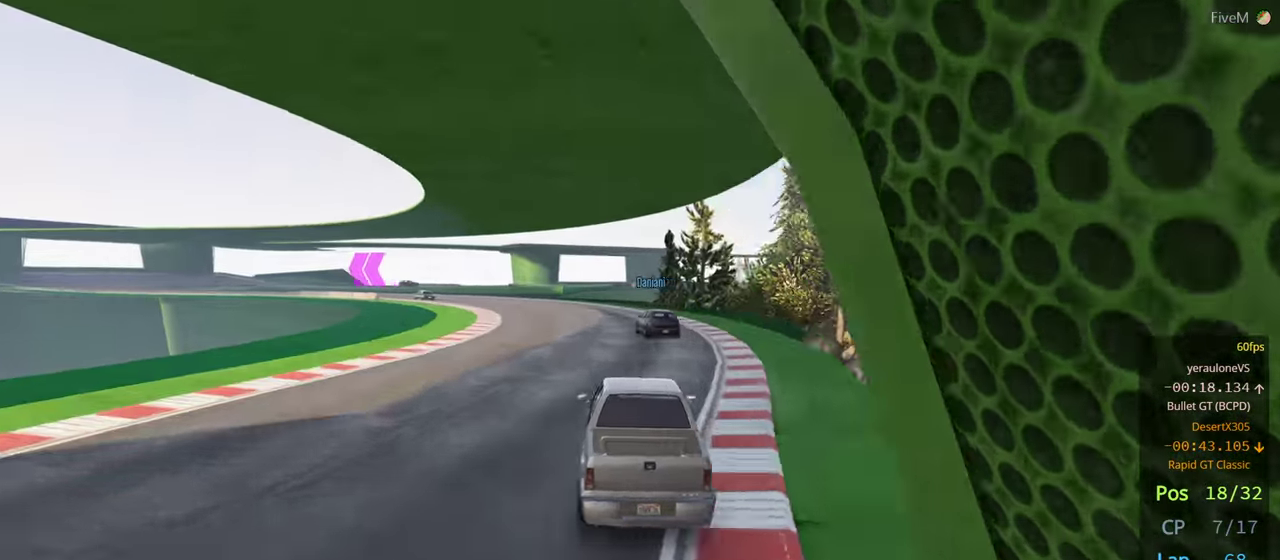
{"buttons": ["R2"], "left_stick": "left", "right_stick": "center", "events": [[217, "left_stick", "center"], [300, "left_stick", "left"]]}
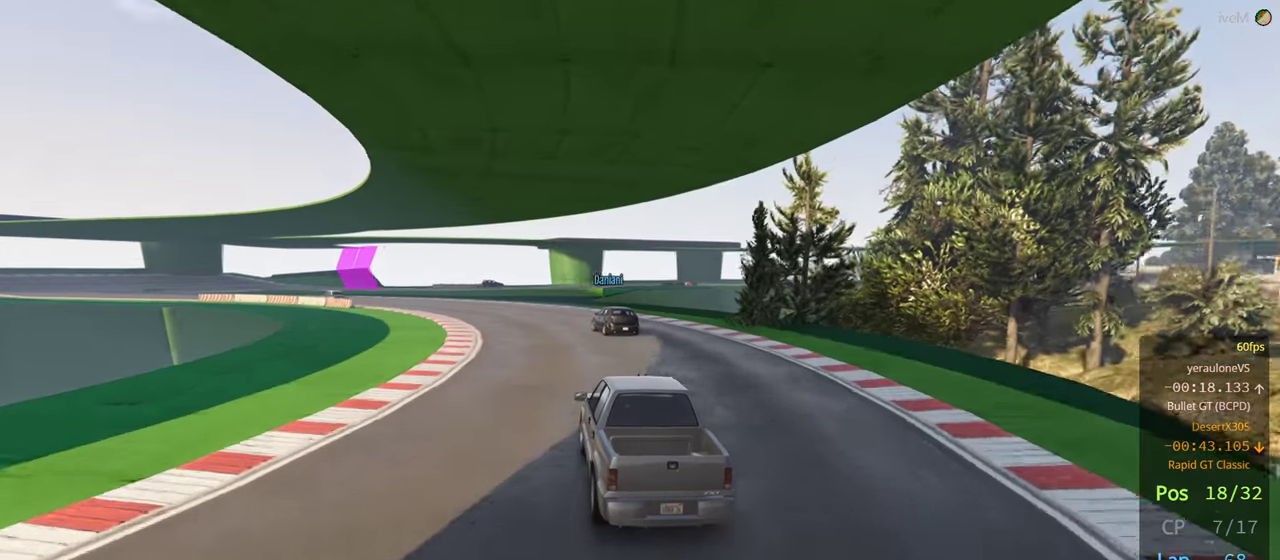
{"buttons": ["R2"], "left_stick": "left", "right_stick": "center", "events": []}
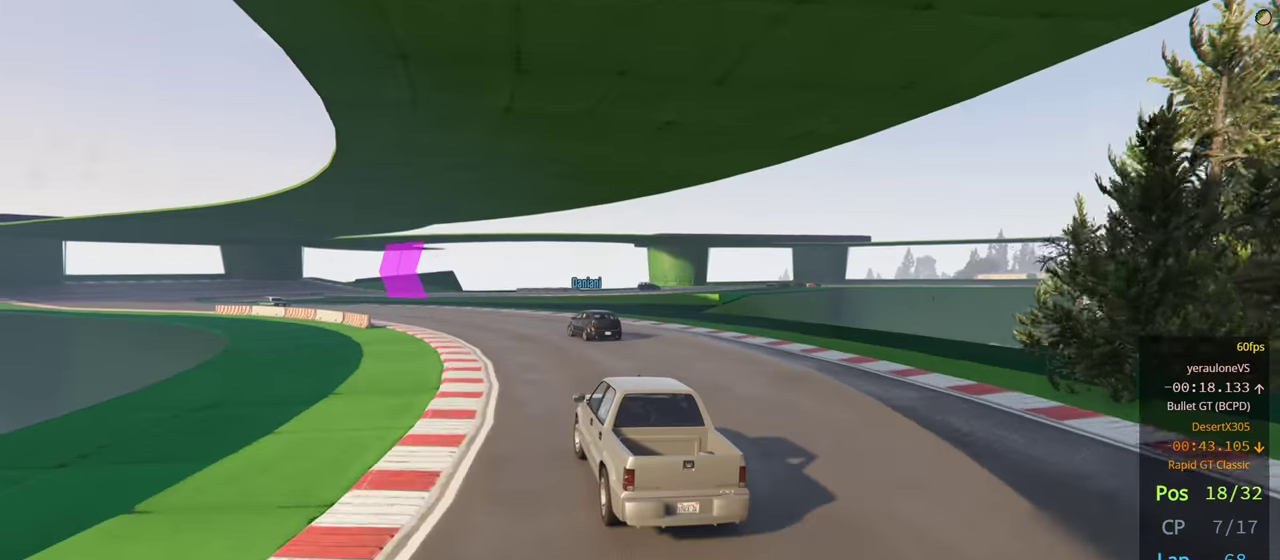
{"buttons": [], "left_stick": "left", "right_stick": "center", "events": [[384, "R2", "up"]]}
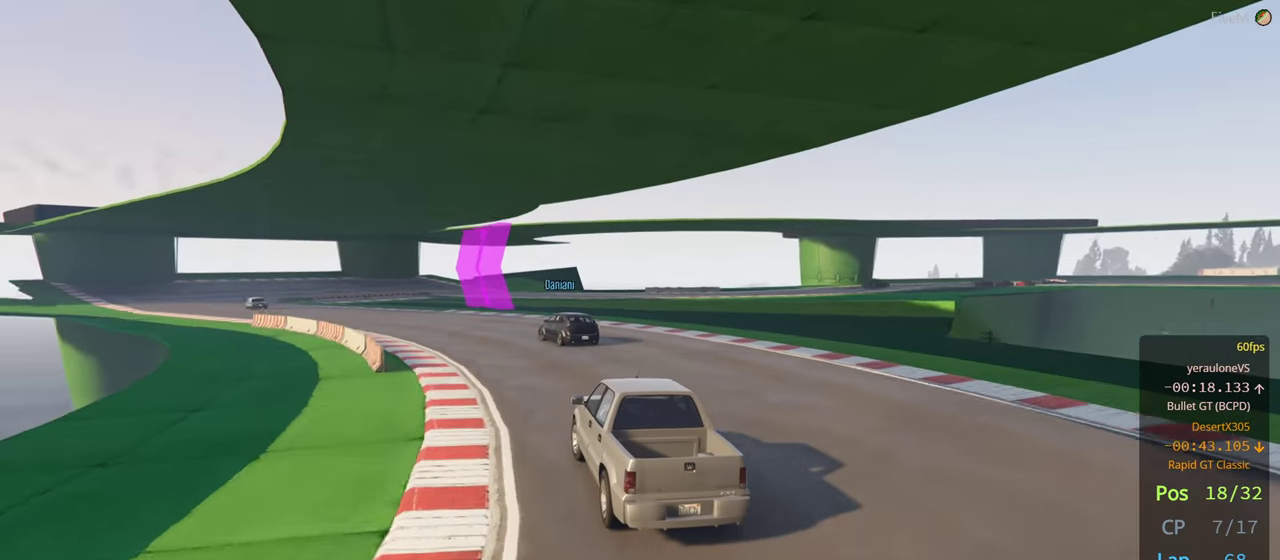
{"buttons": [], "left_stick": "left", "right_stick": "center", "events": []}
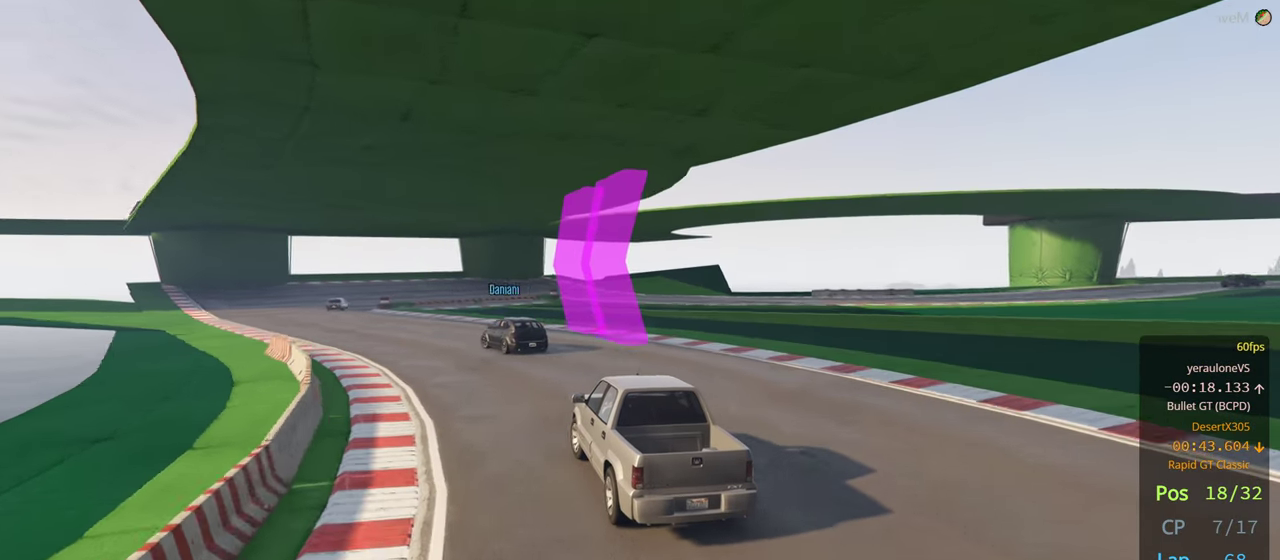
{"buttons": [], "left_stick": "left", "right_stick": "center", "events": []}
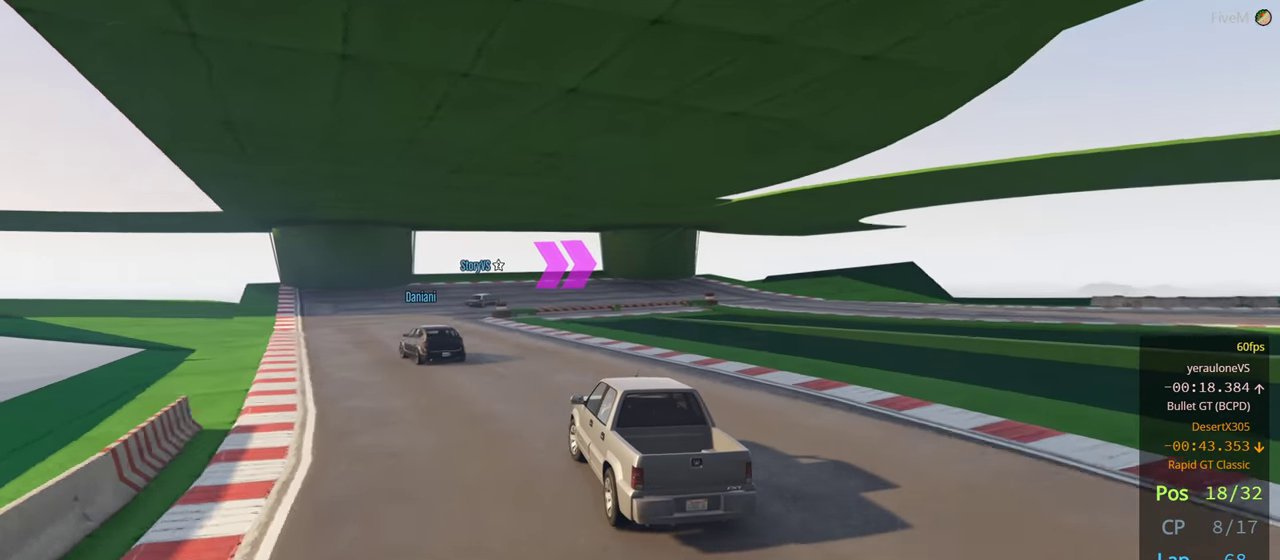
{"buttons": ["L2"], "left_stick": "center", "right_stick": "center", "events": [[100, "L2", "down"], [434, "left_stick", "center"]]}
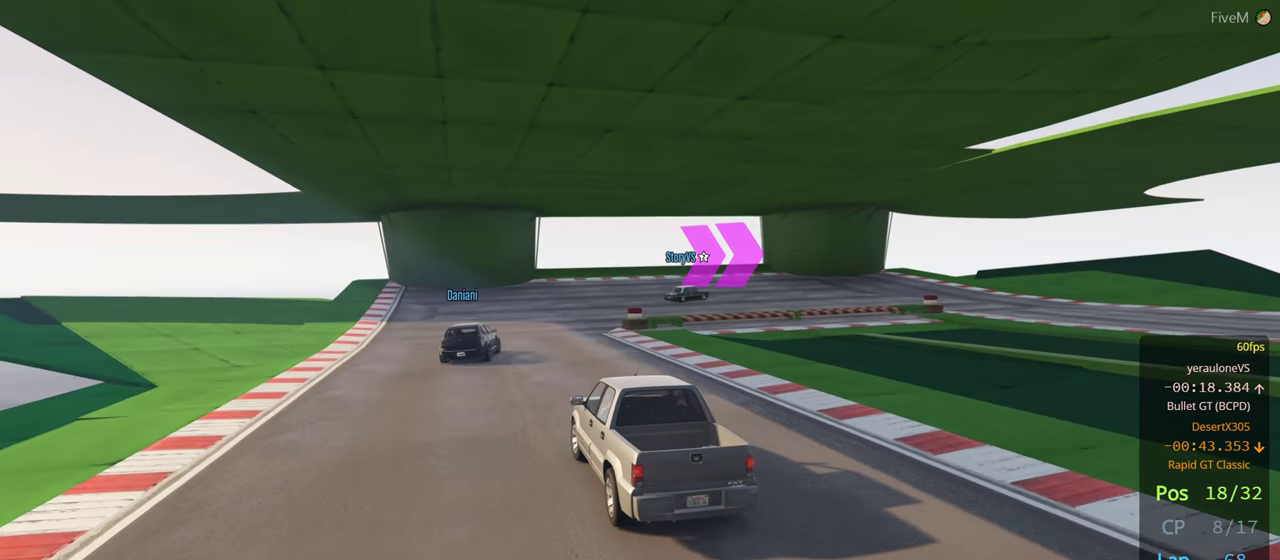
{"buttons": ["L2"], "left_stick": "right", "right_stick": "center", "events": [[184, "L2", "up"], [350, "L2", "down"], [384, "left_stick", "right"]]}
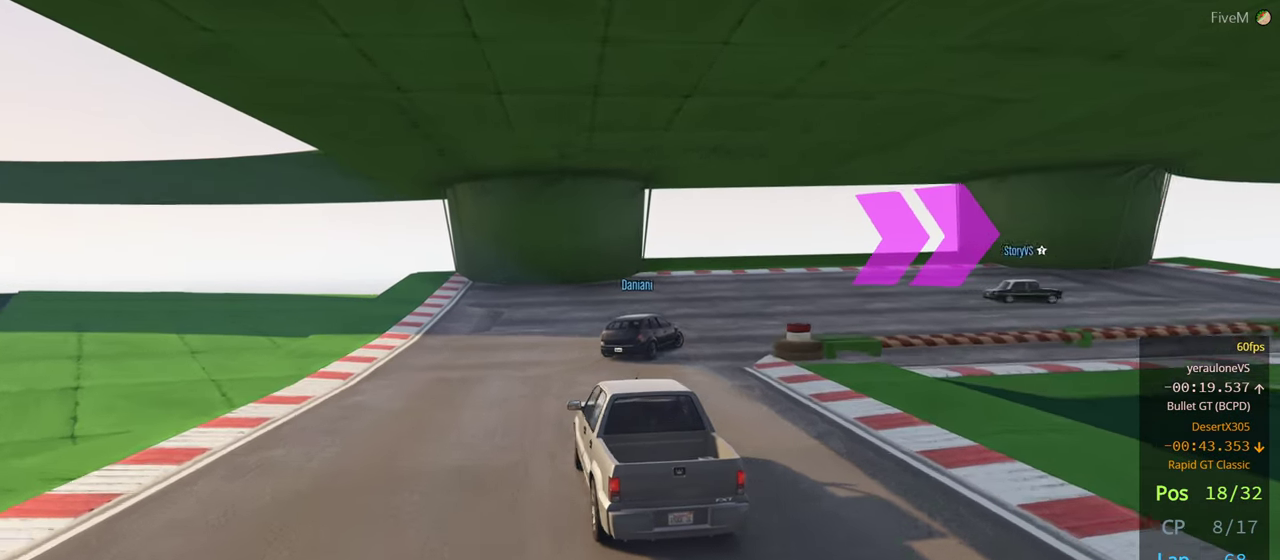
{"buttons": [], "left_stick": "right", "right_stick": "center", "events": [[467, "L2", "up"]]}
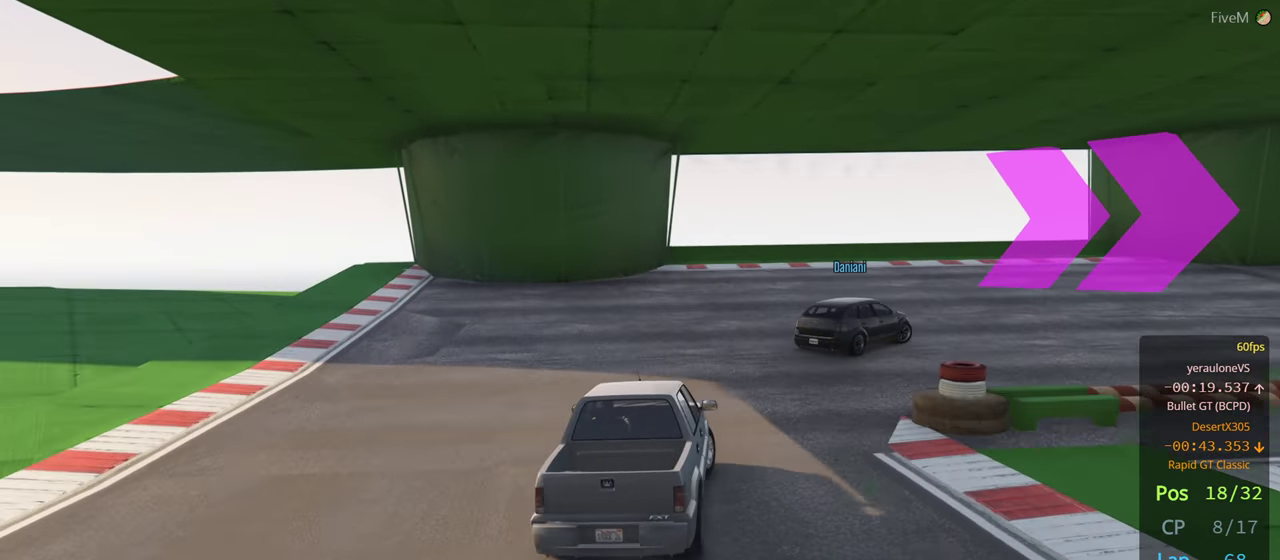
{"buttons": ["R2"], "left_stick": "right", "right_stick": "center", "events": [[117, "R2", "down"]]}